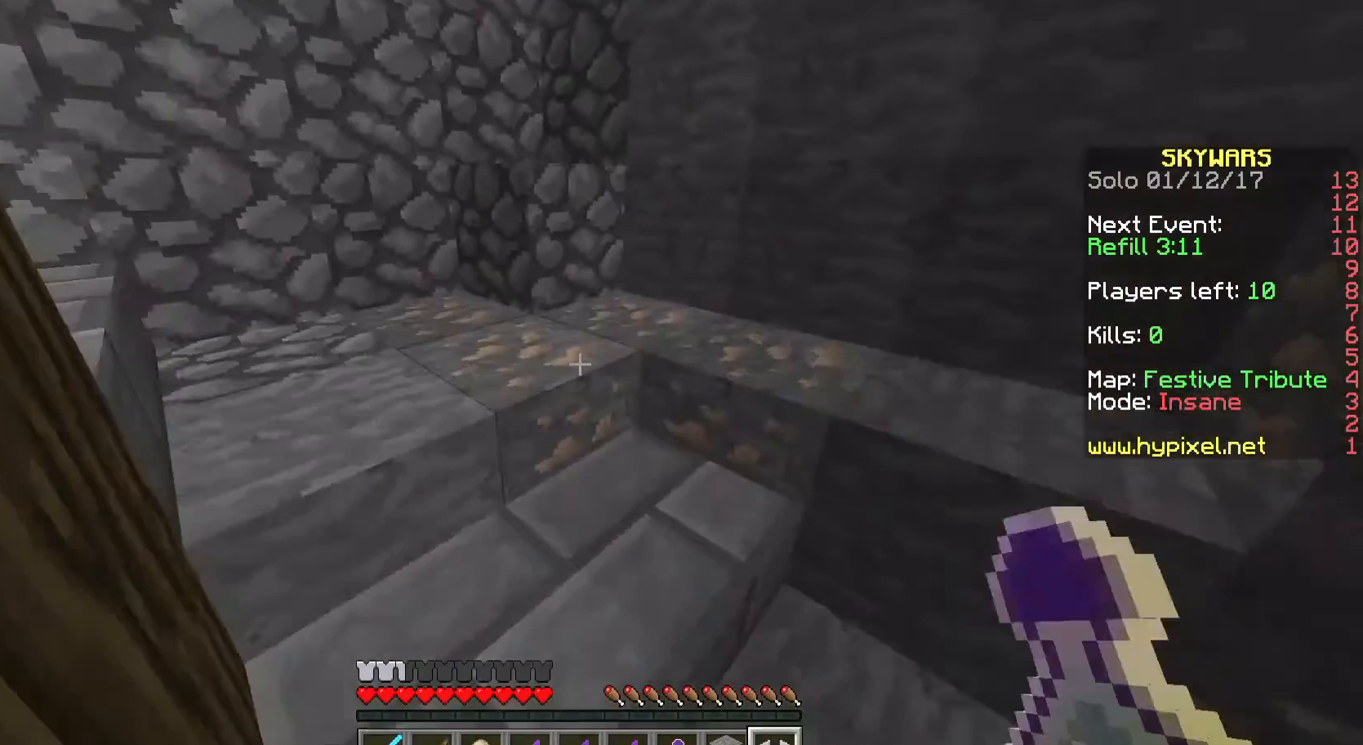
Gameplay with keyboard and mouse; each line is a JSON object with the keys and mouse buttons held at the frame after it. "events" lists presses ("down") and releases ("up") of "a", "d", "s", "w", "mouse_left" and "mouse_right" between this image and that frame as [ms after this image, input, new state], when the widget could be followed in between. "mouse_left", "mouse_right" = the "left", "right" buttons of the "mouse" list. No other keys are recorded. Fast repeated clicks can show as one long hold. Mouse movement is not recorded.
{"keys": ["w"], "mouse": [], "events": [[133, "mouse_right", "down"], [233, "mouse_right", "up"]]}
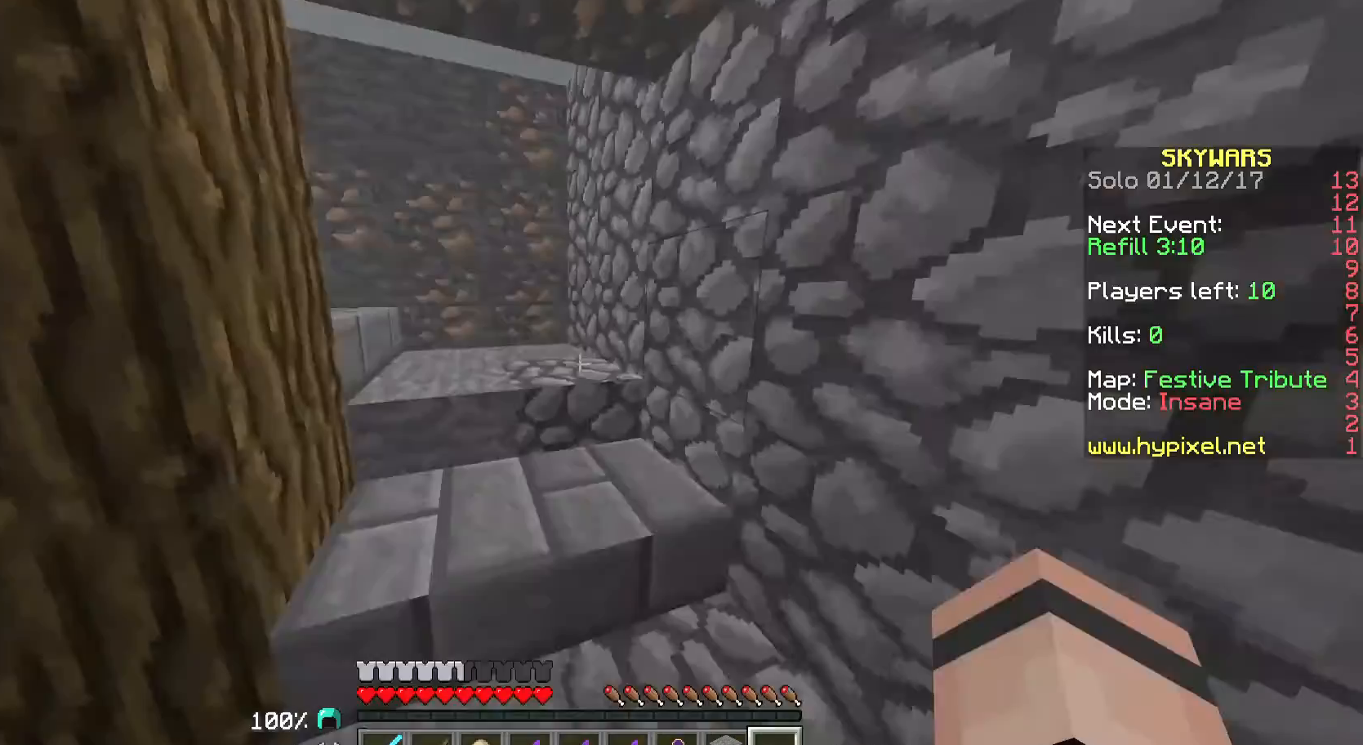
{"keys": ["w"], "mouse": [], "events": []}
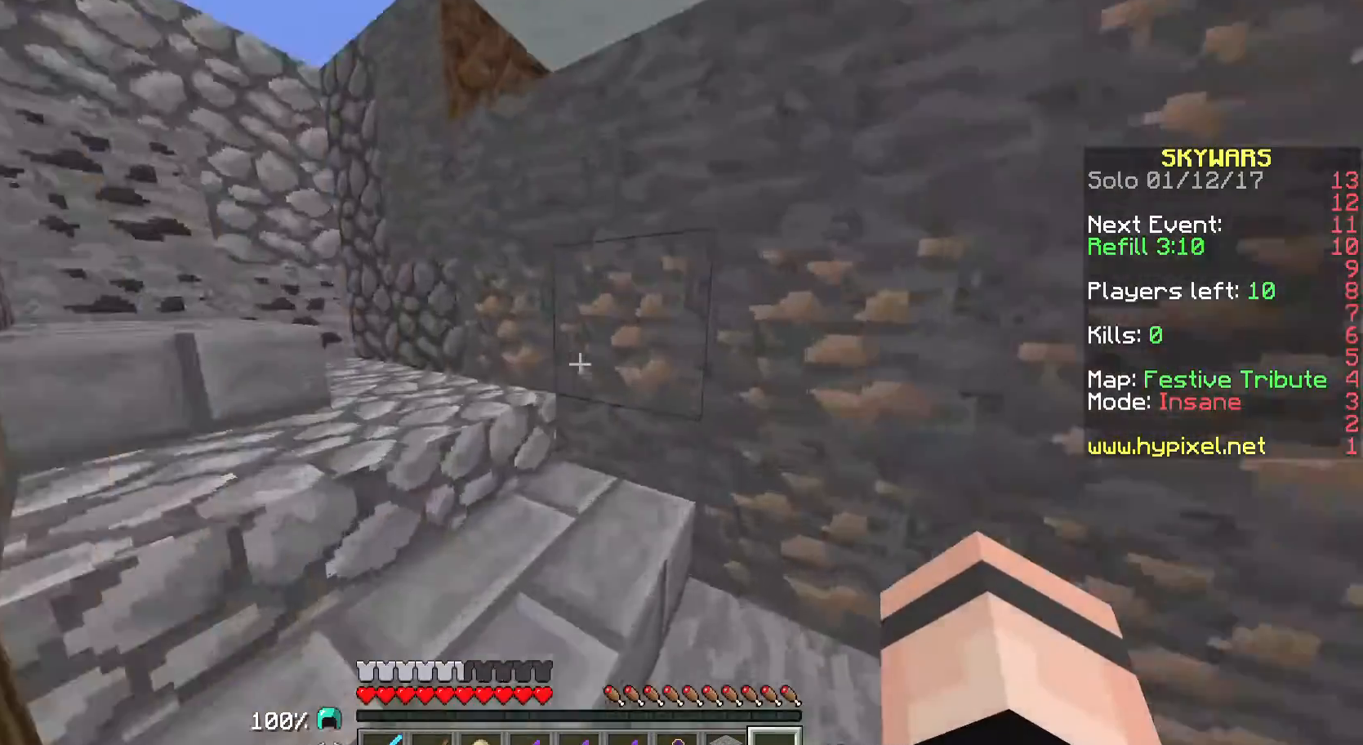
{"keys": ["w"], "mouse": [], "events": []}
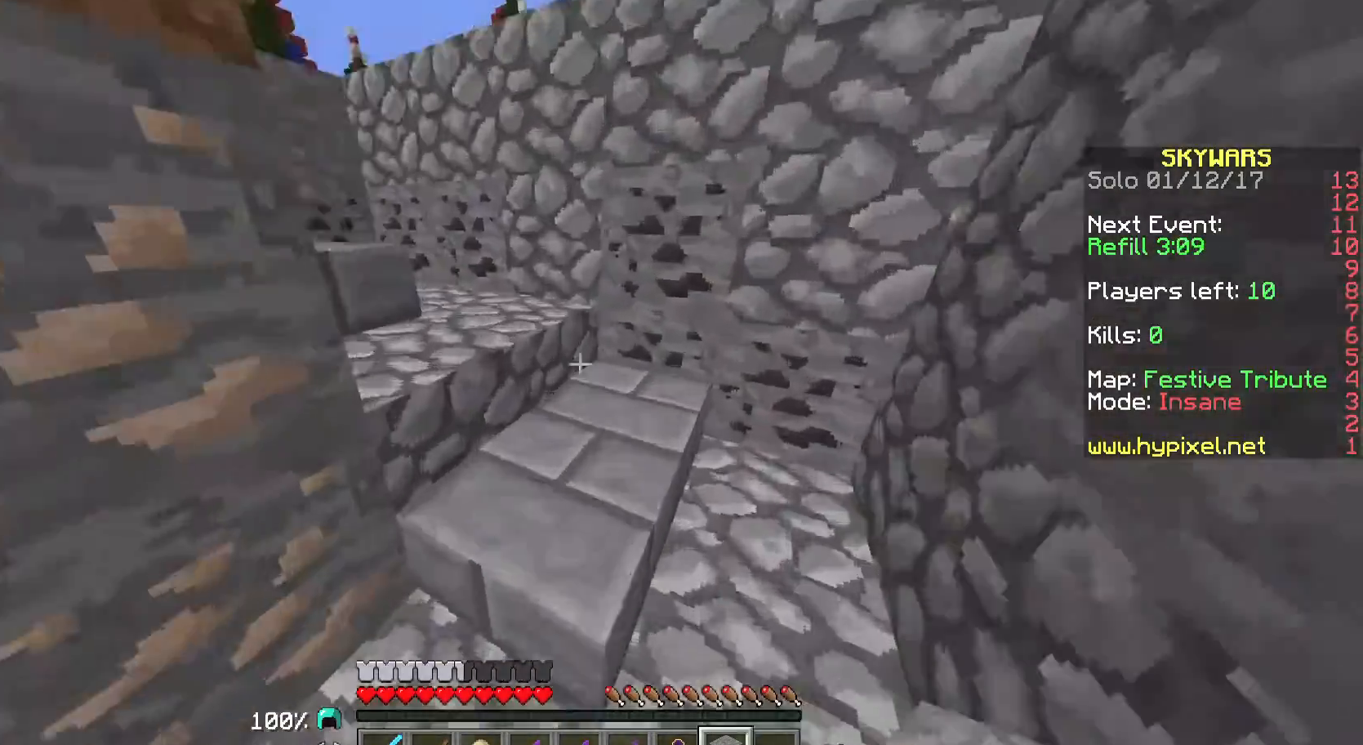
{"keys": ["w"], "mouse": [], "events": []}
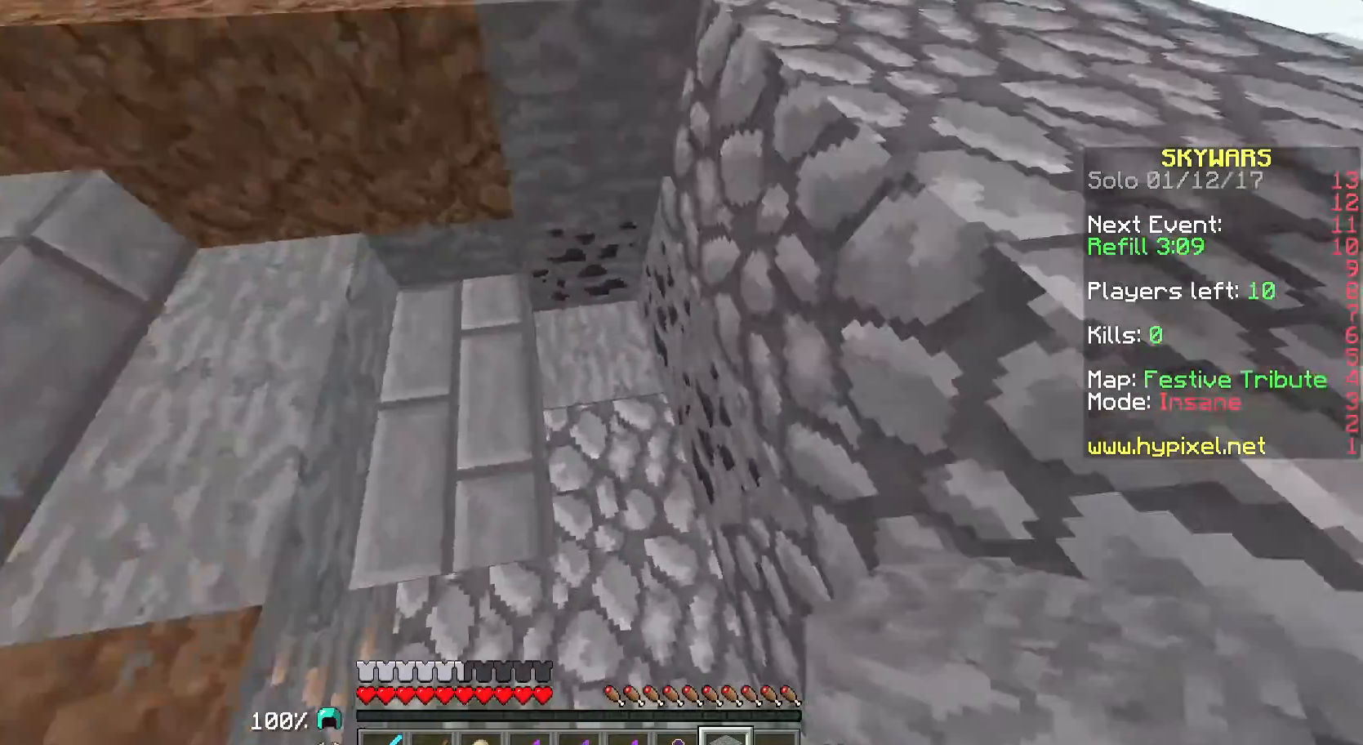
{"keys": ["w"], "mouse": [], "events": [[300, "mouse_right", "down"], [333, "w", "up"], [367, "mouse_right", "up"], [433, "w", "down"]]}
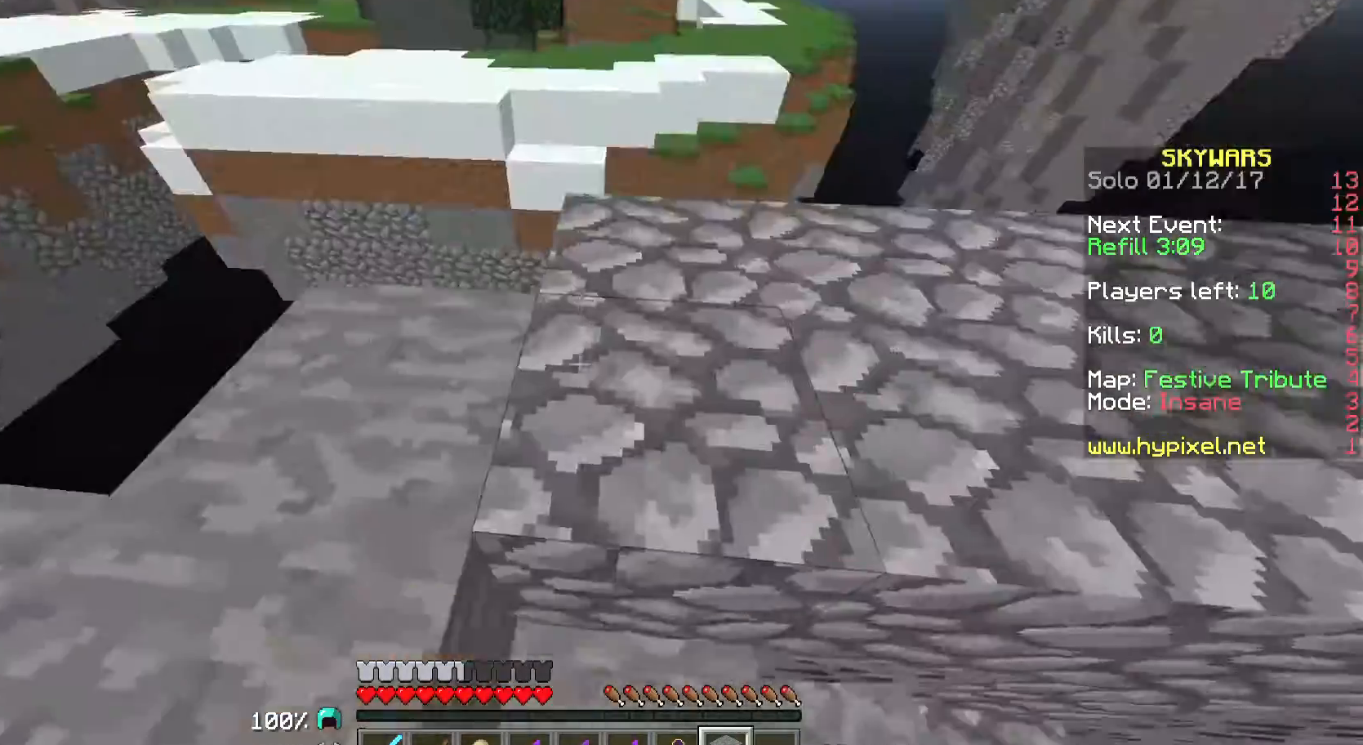
{"keys": ["w"], "mouse": [], "events": []}
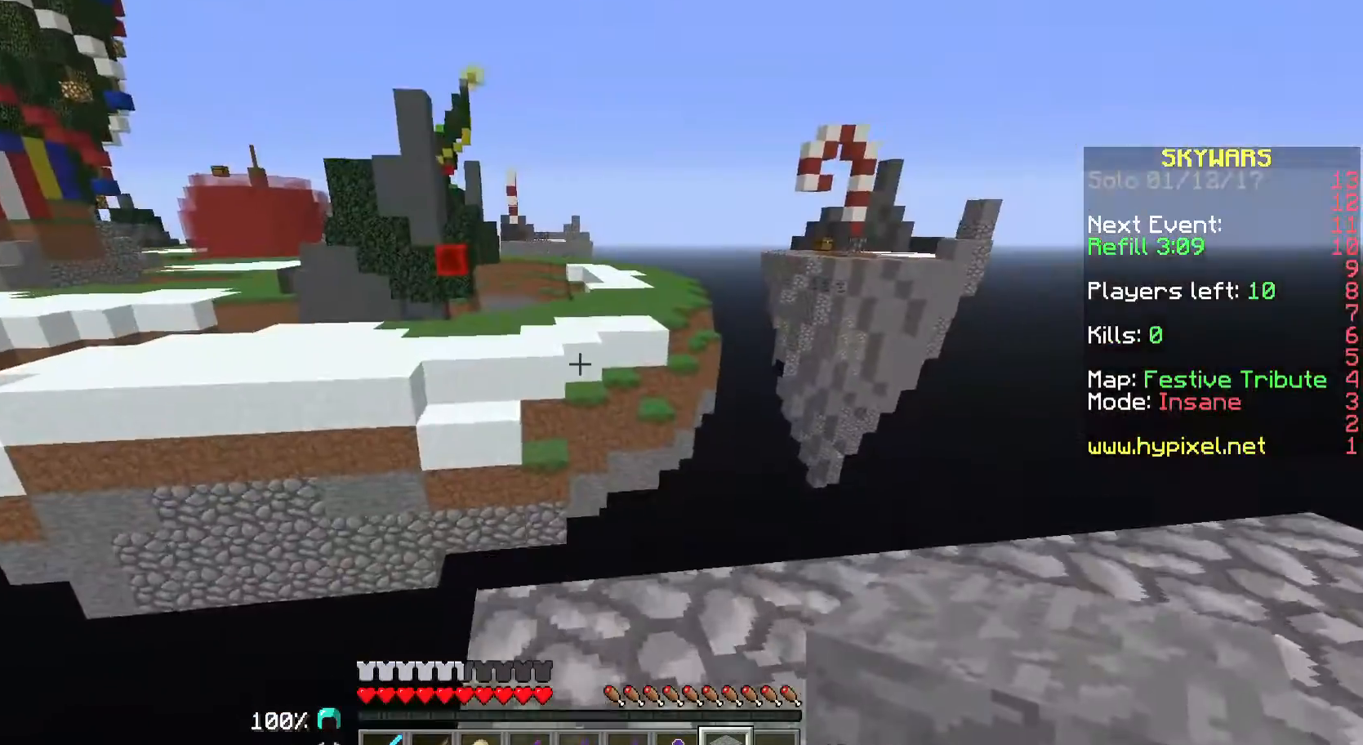
{"keys": ["d", "s"], "mouse": [], "events": [[200, "w", "up"], [267, "d", "down"], [367, "s", "down"]]}
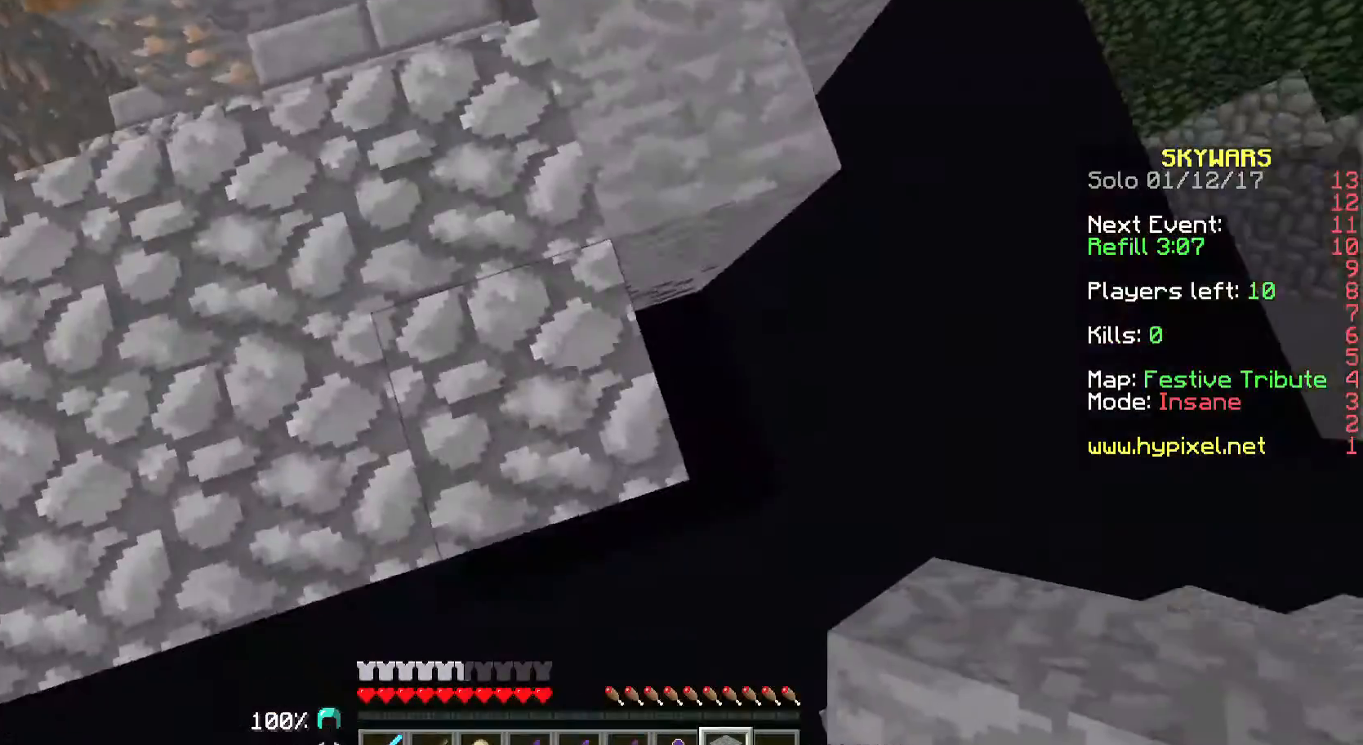
{"keys": ["s"], "mouse": [], "events": [[33, "mouse_right", "down"], [67, "mouse_right", "up"], [167, "mouse_right", "down"], [233, "d", "up"], [300, "mouse_right", "up"], [367, "mouse_right", "down"], [467, "mouse_right", "up"]]}
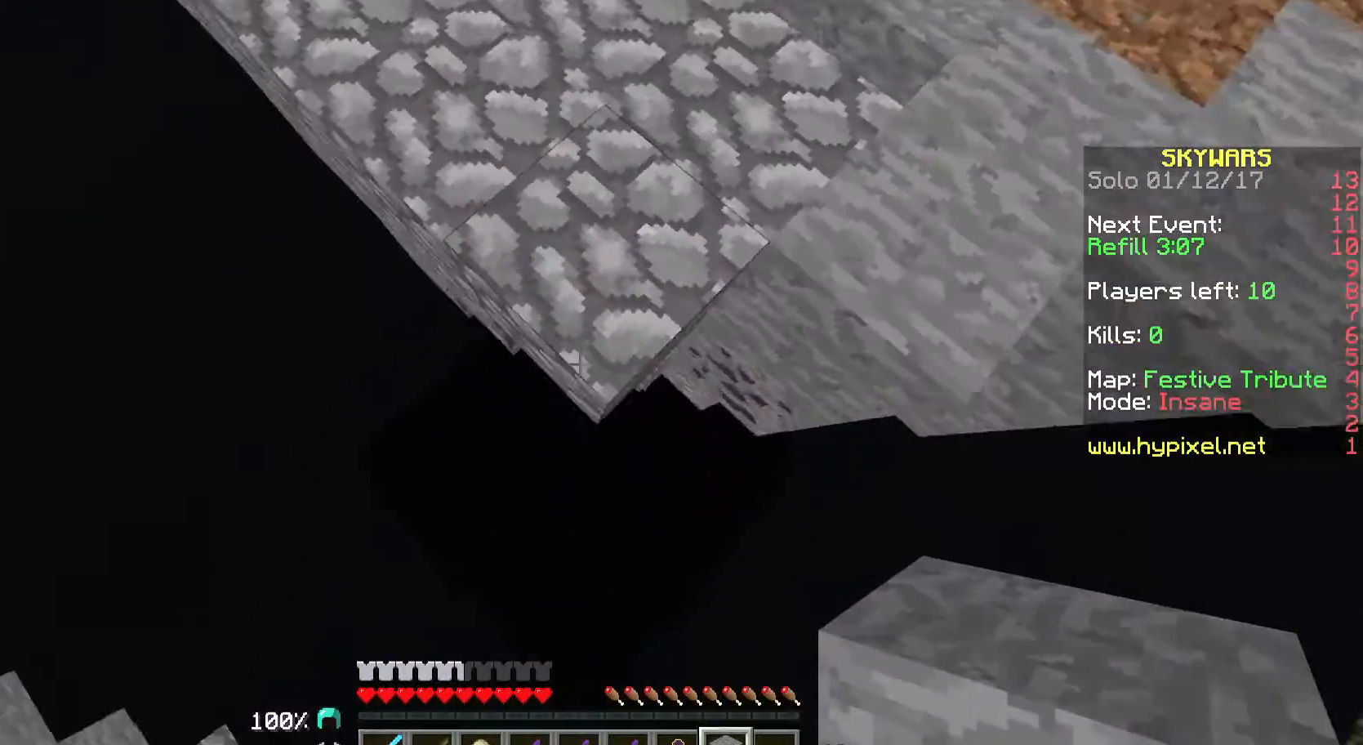
{"keys": ["s"], "mouse": ["right"], "events": [[33, "mouse_right", "down"], [133, "mouse_right", "up"], [233, "mouse_right", "down"], [267, "mouse_right", "up"], [333, "mouse_right", "down"], [433, "mouse_right", "up"], [467, "mouse_right", "down"]]}
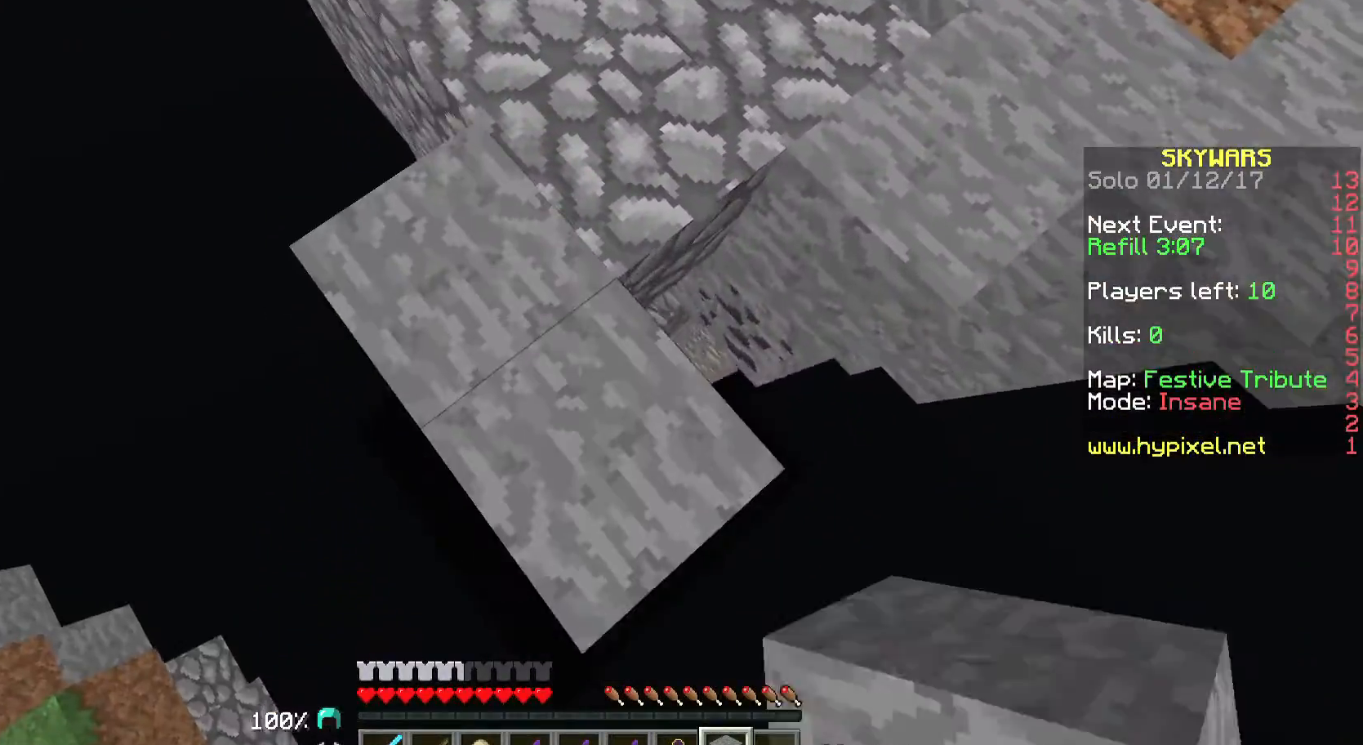
{"keys": ["a", "s"], "mouse": ["right"], "events": [[133, "mouse_right", "up"], [233, "a", "down"], [233, "mouse_right", "down"], [333, "mouse_right", "up"], [433, "mouse_right", "down"]]}
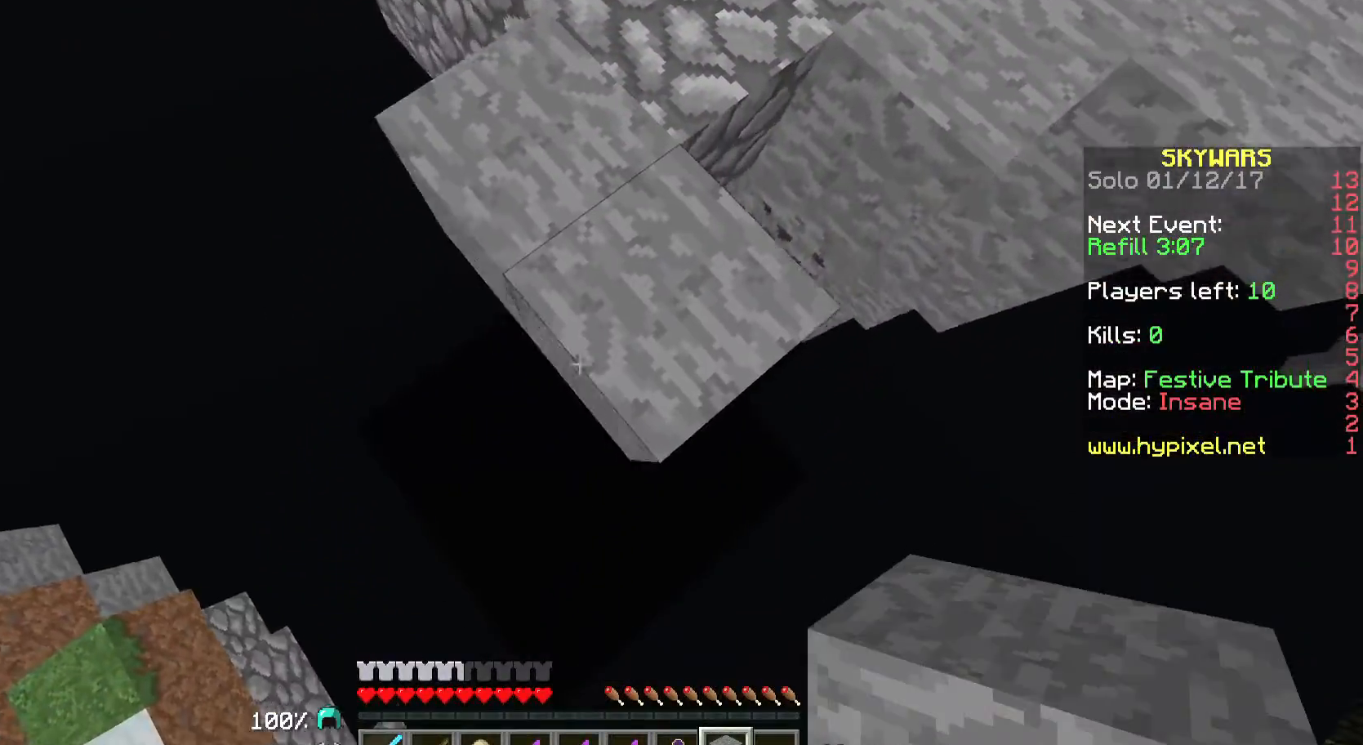
{"keys": ["s"], "mouse": [], "events": [[33, "a", "up"], [33, "mouse_right", "up"], [67, "mouse_right", "down"], [167, "mouse_right", "up"], [233, "mouse_right", "down"], [267, "s", "up"], [333, "mouse_right", "up"], [500, "s", "down"]]}
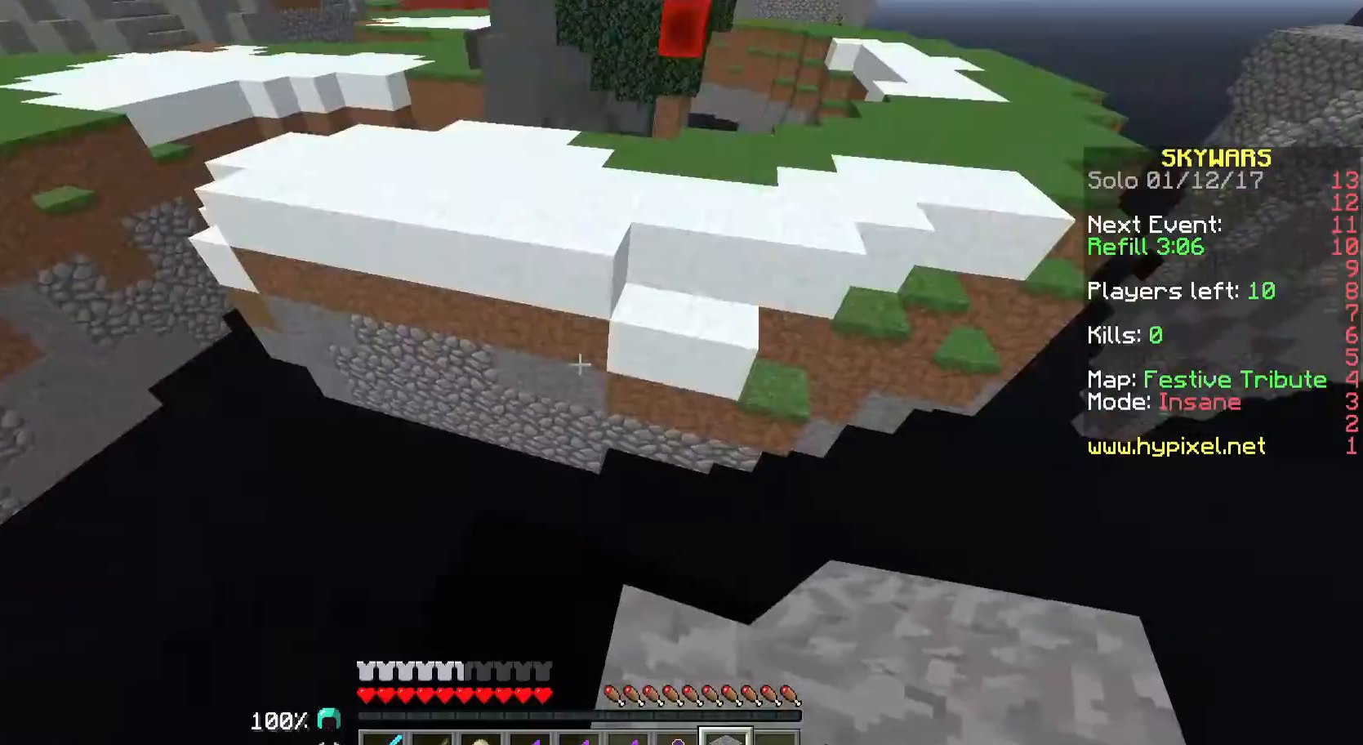
{"keys": ["s"], "mouse": [], "events": [[333, "d", "down"], [433, "d", "up"]]}
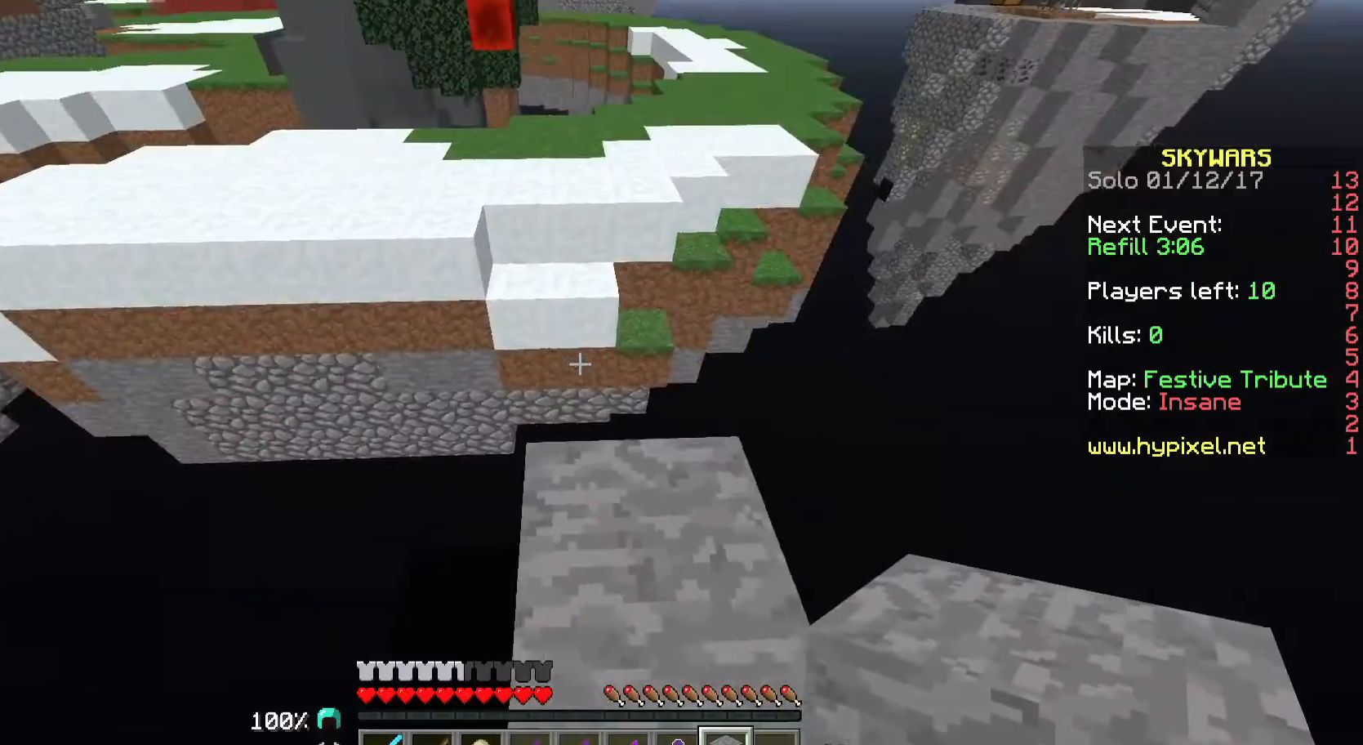
{"keys": [], "mouse": [], "events": [[333, "s", "up"]]}
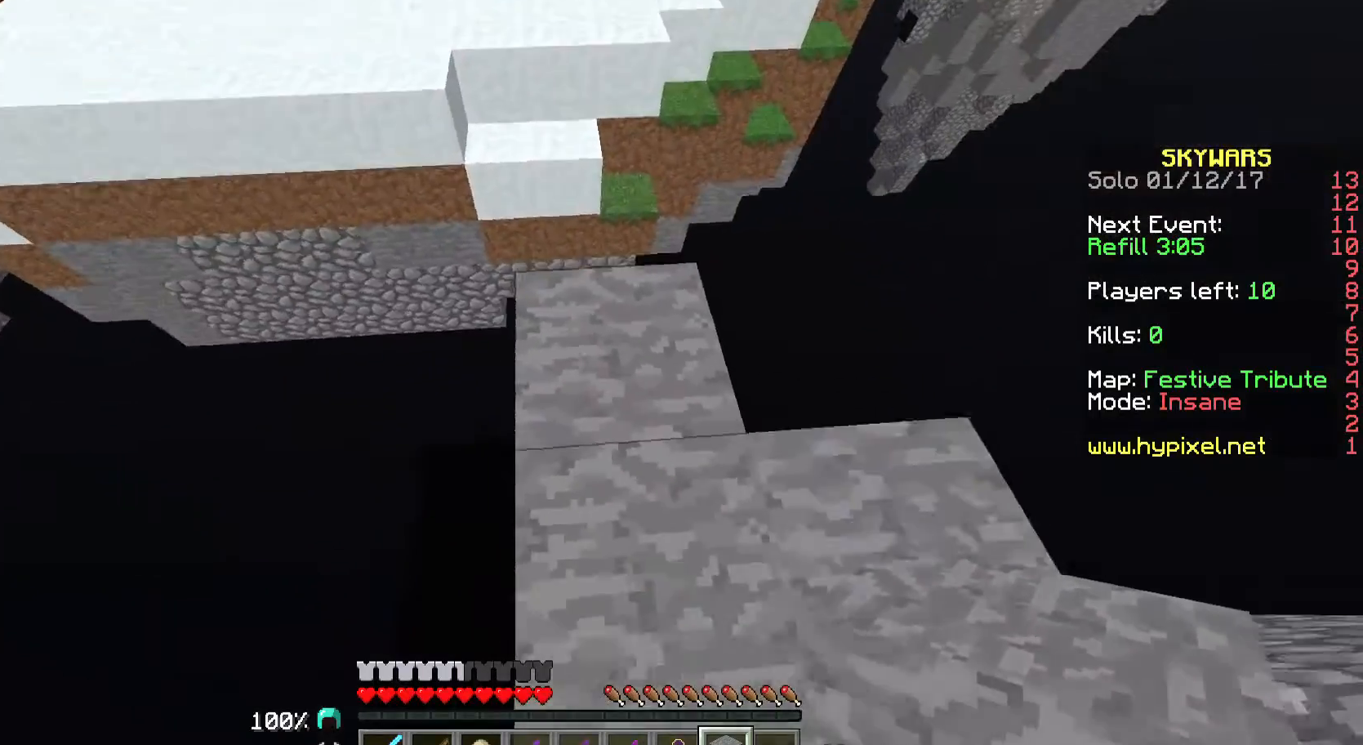
{"keys": ["w"], "mouse": [], "events": [[133, "mouse_right", "down"], [233, "mouse_right", "up"], [267, "w", "down"]]}
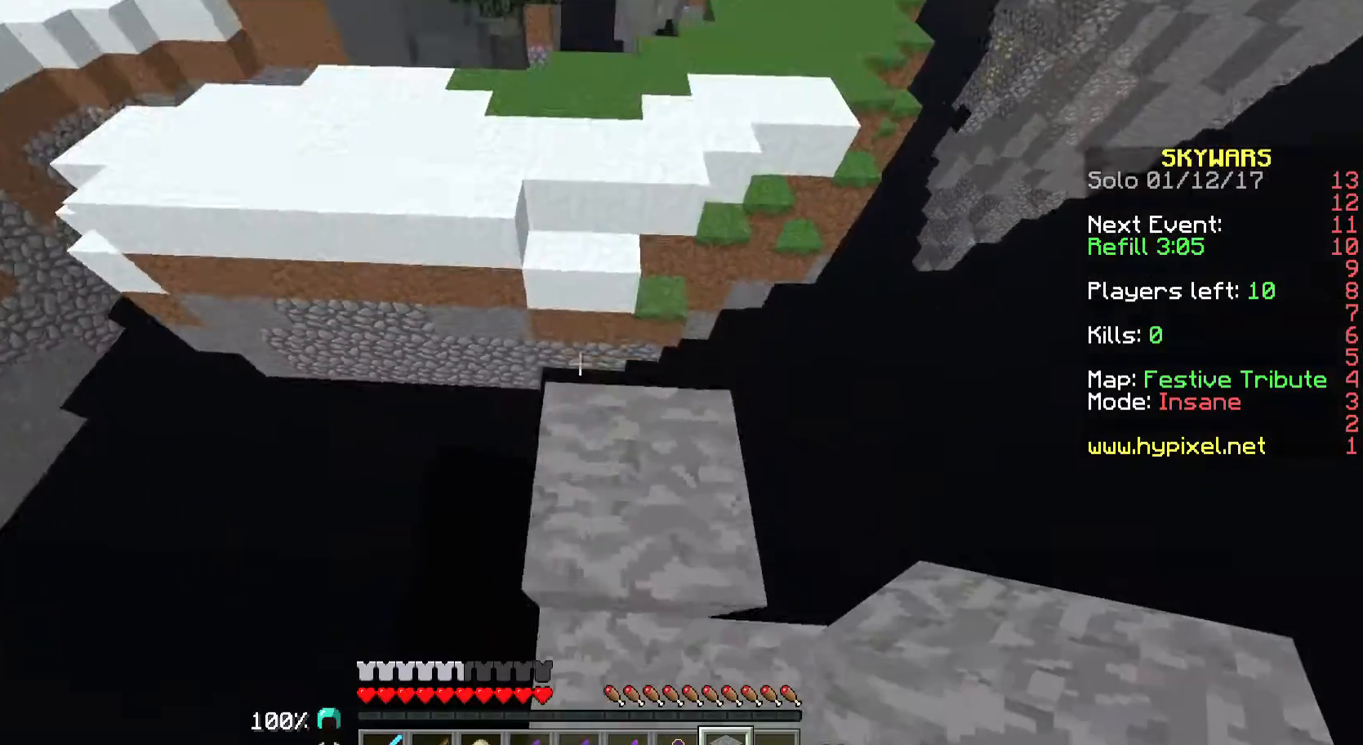
{"keys": ["w"], "mouse": [], "events": []}
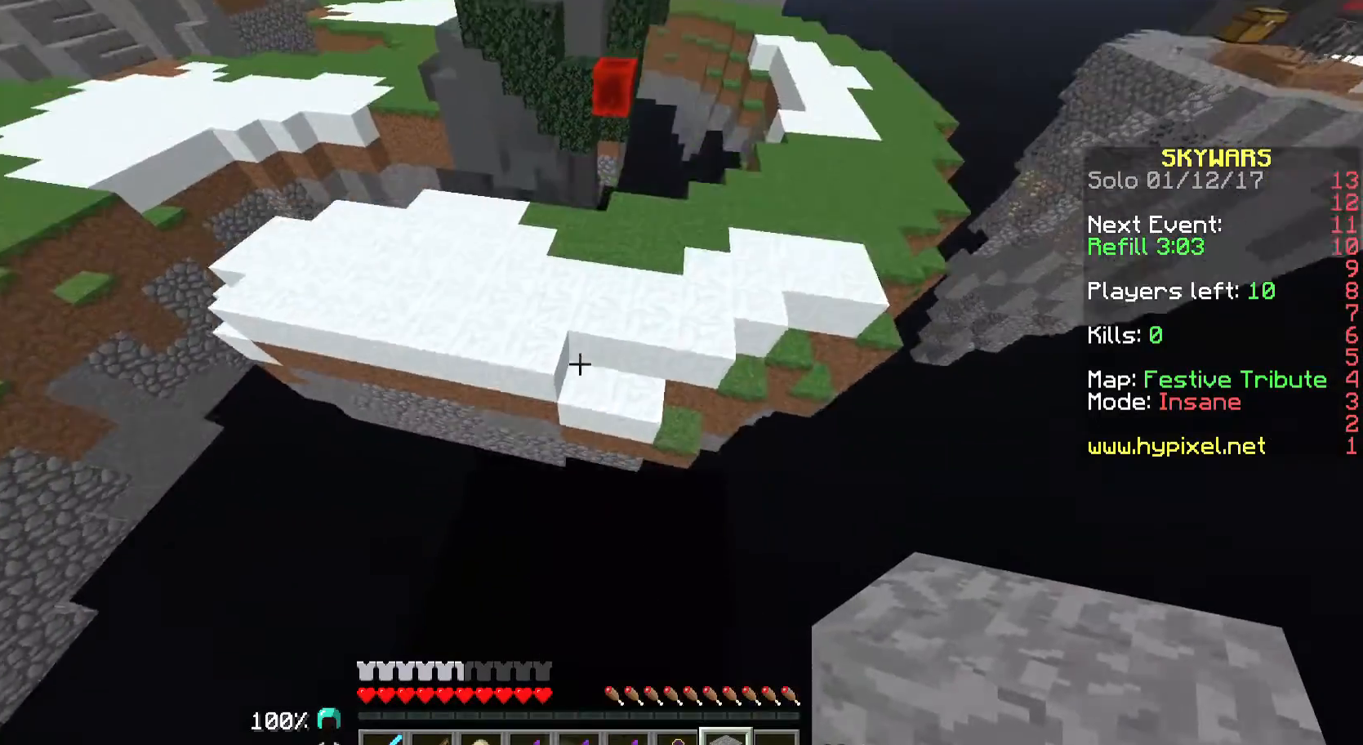
{"keys": ["w"], "mouse": [], "events": []}
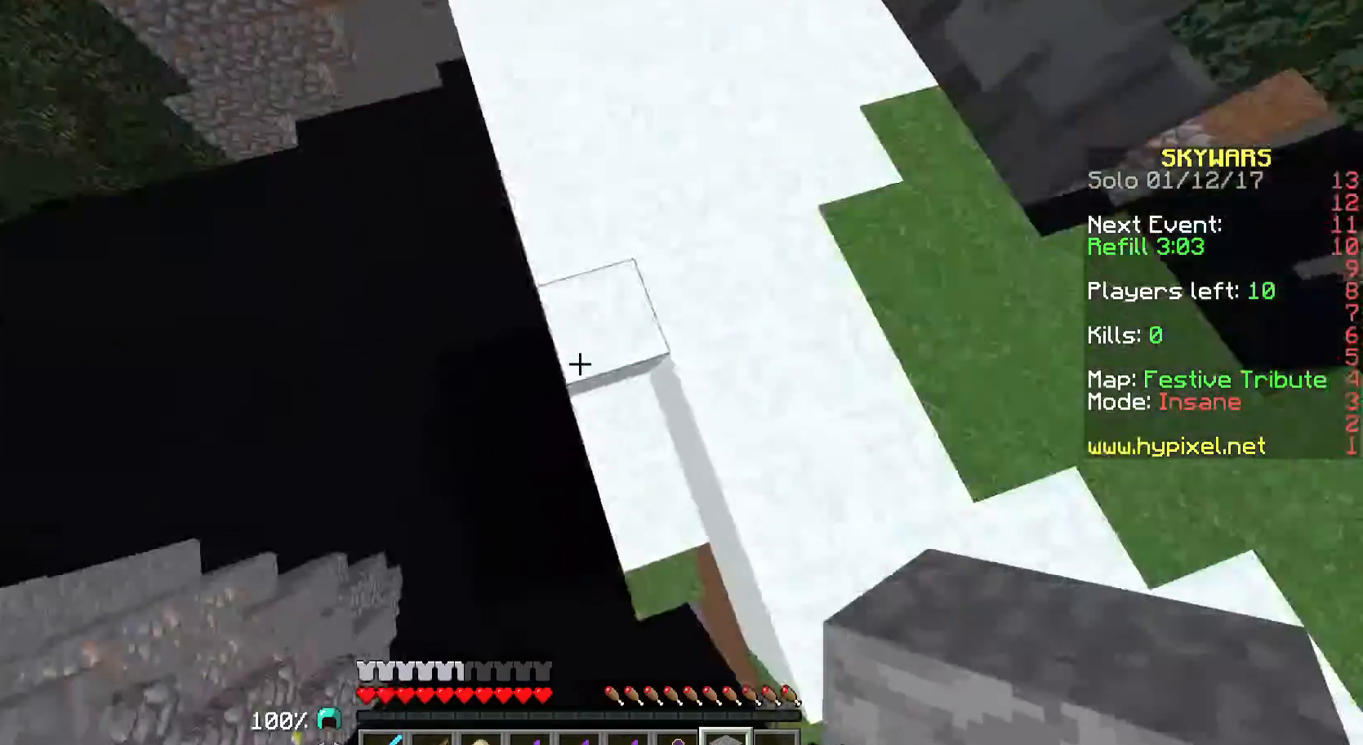
{"keys": ["w"], "mouse": [], "events": [[33, "mouse_right", "down"], [133, "mouse_right", "up"]]}
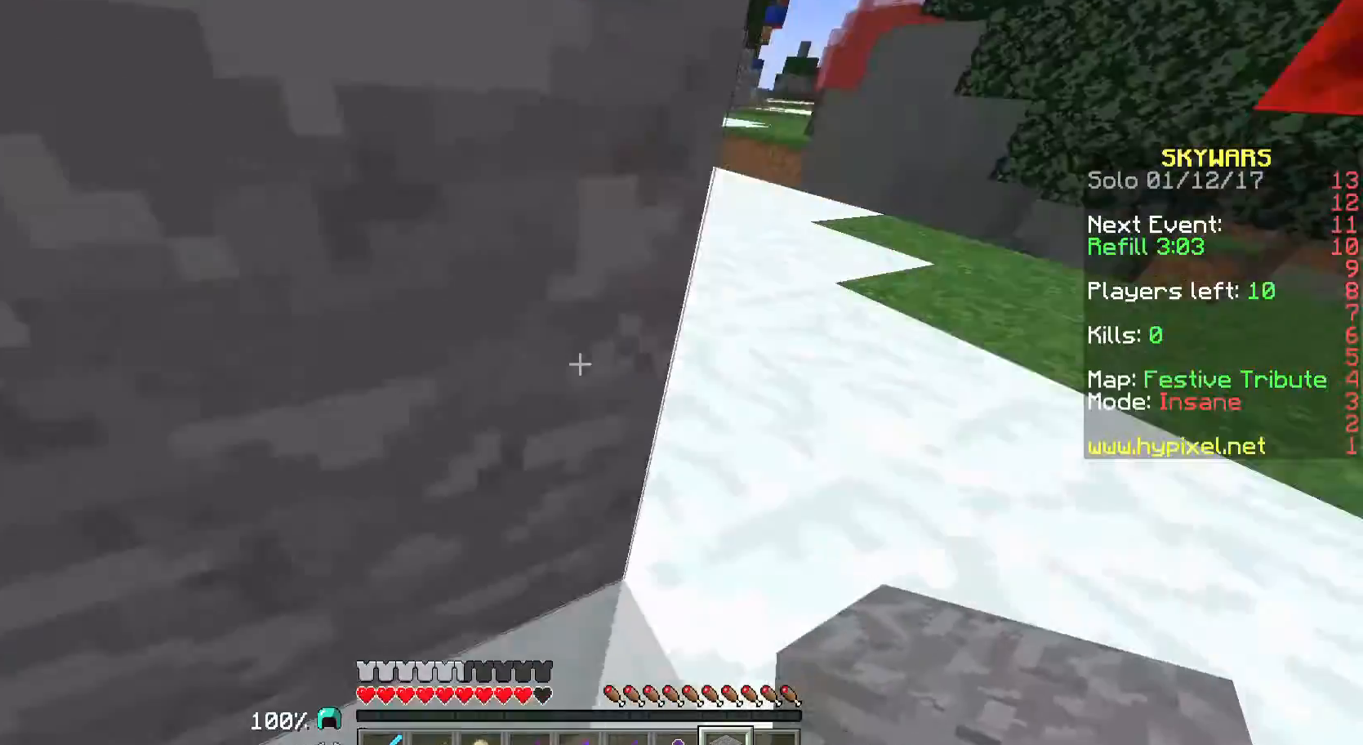
{"keys": ["w"], "mouse": [], "events": []}
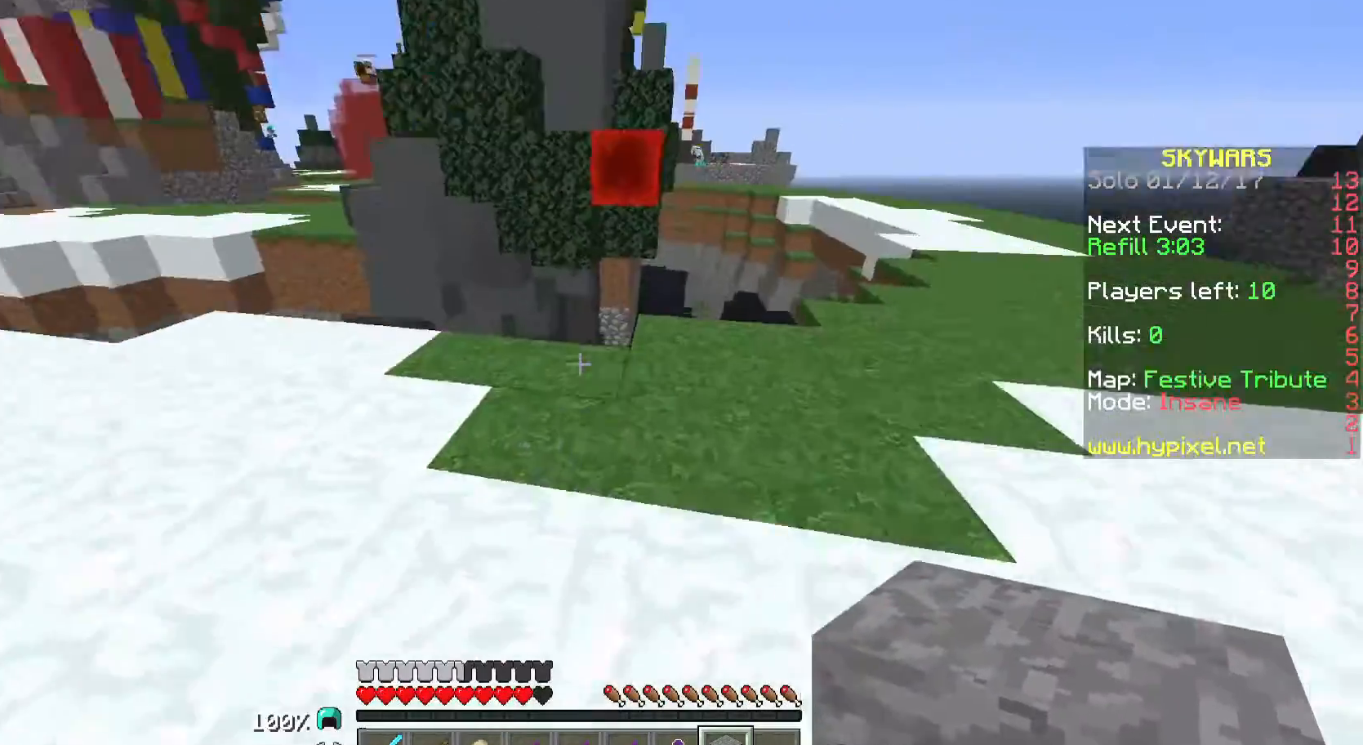
{"keys": ["w"], "mouse": [], "events": []}
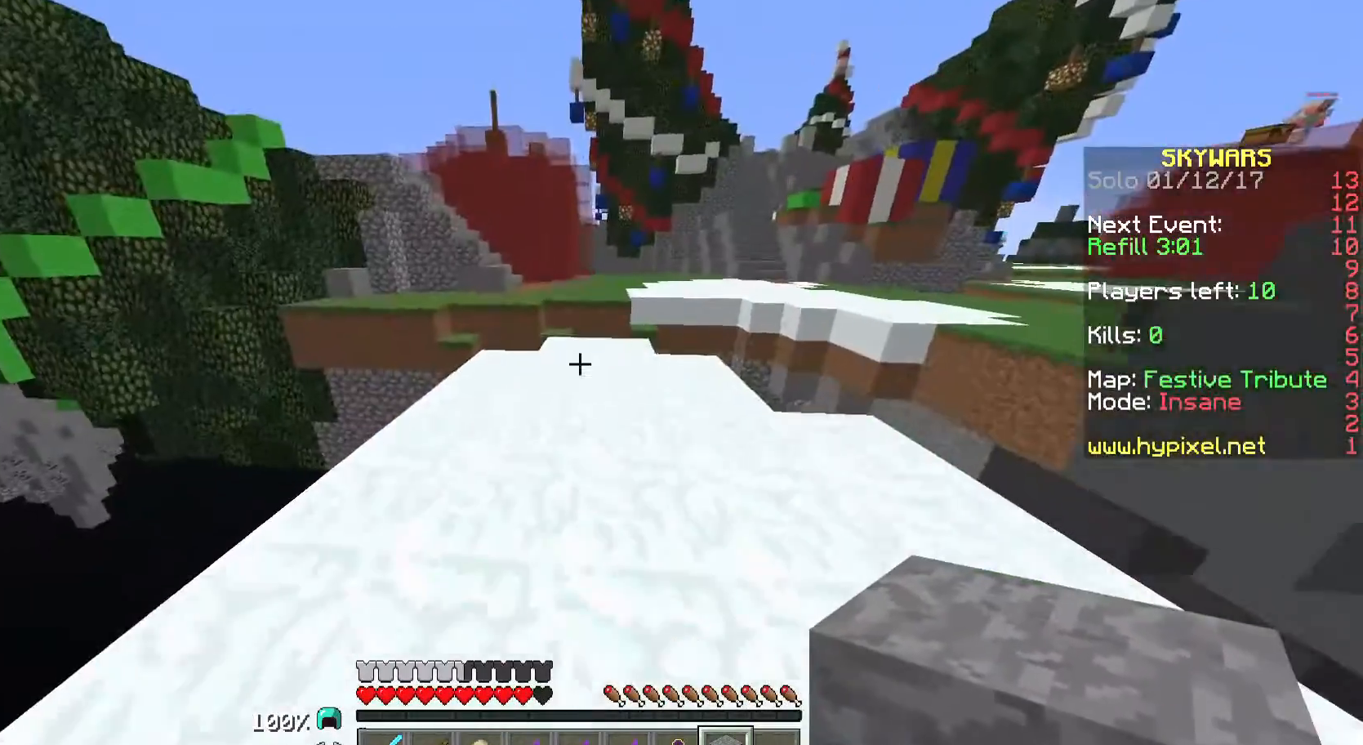
{"keys": ["w"], "mouse": ["right"], "events": [[433, "mouse_right", "down"]]}
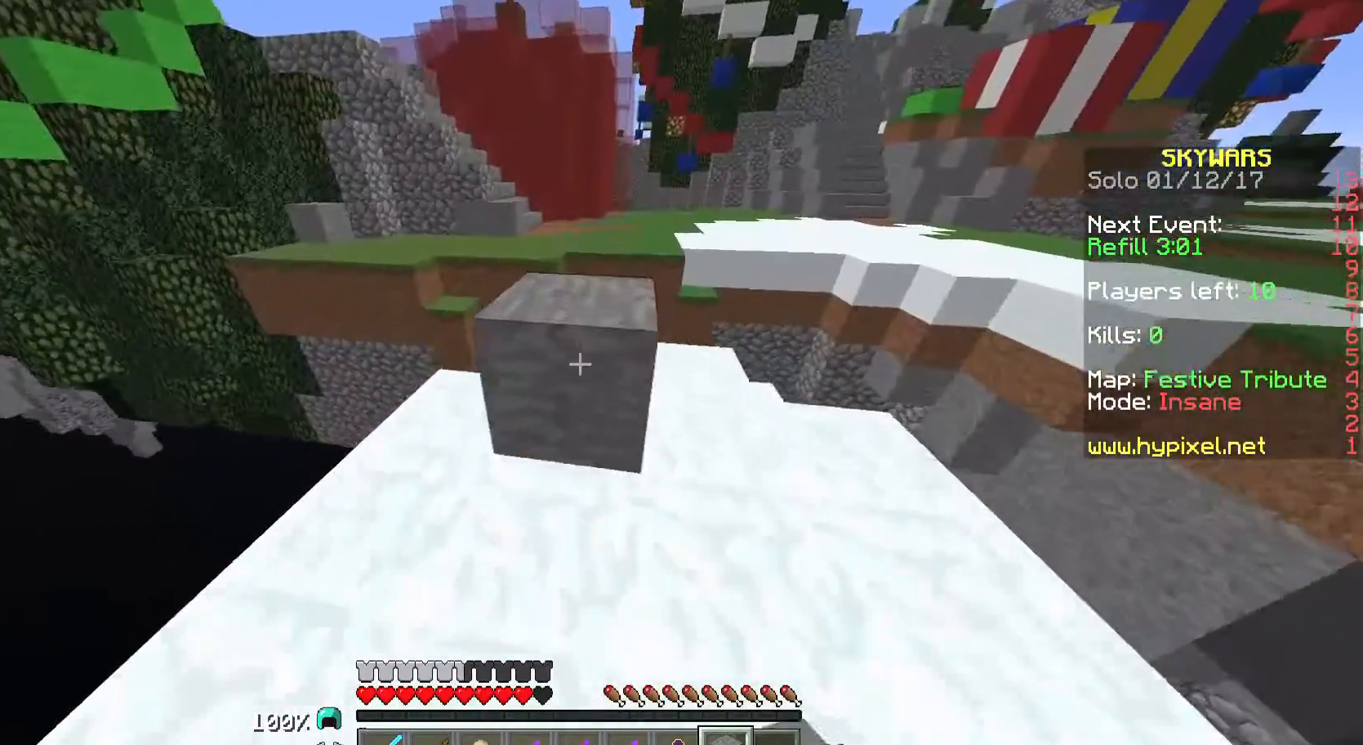
{"keys": [], "mouse": [], "events": [[33, "mouse_right", "up"], [433, "w", "up"]]}
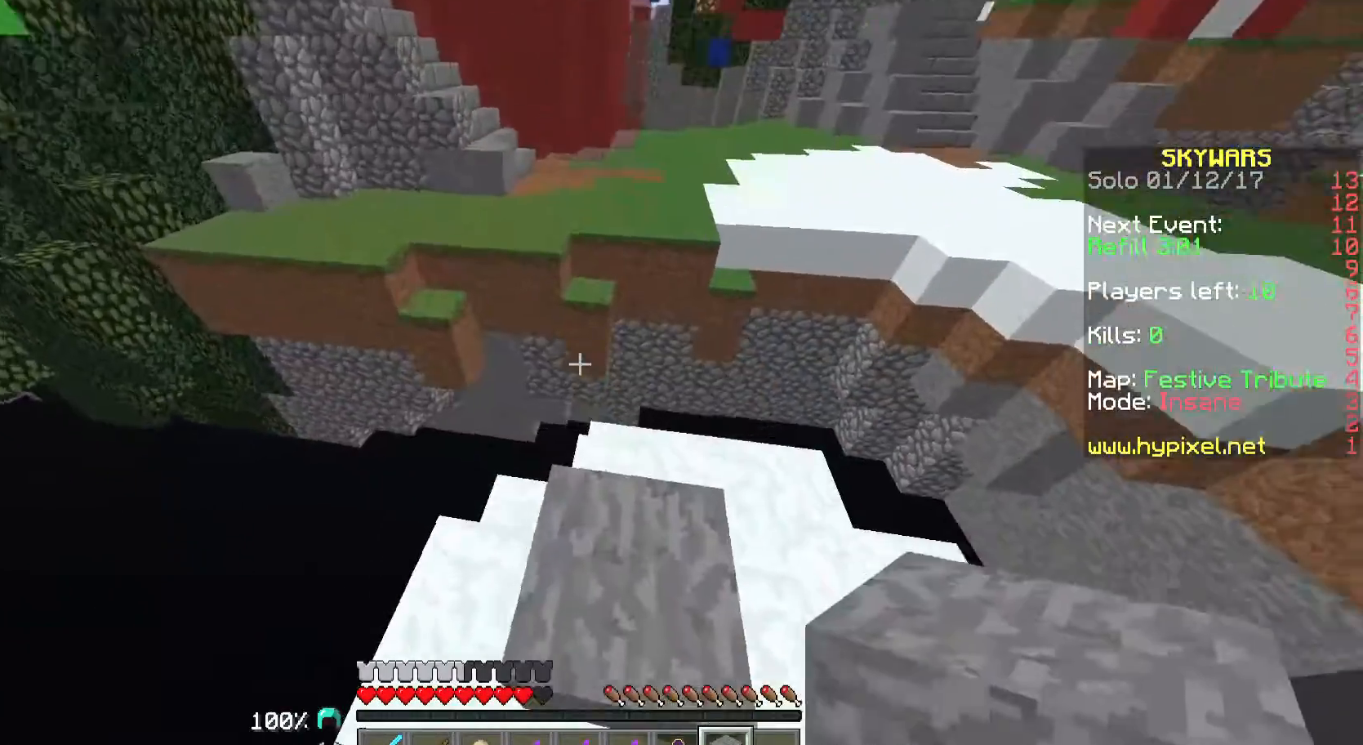
{"keys": ["w"], "mouse": [], "events": [[33, "w", "down"], [300, "w", "up"], [333, "mouse_right", "down"], [400, "mouse_right", "up"], [467, "w", "down"]]}
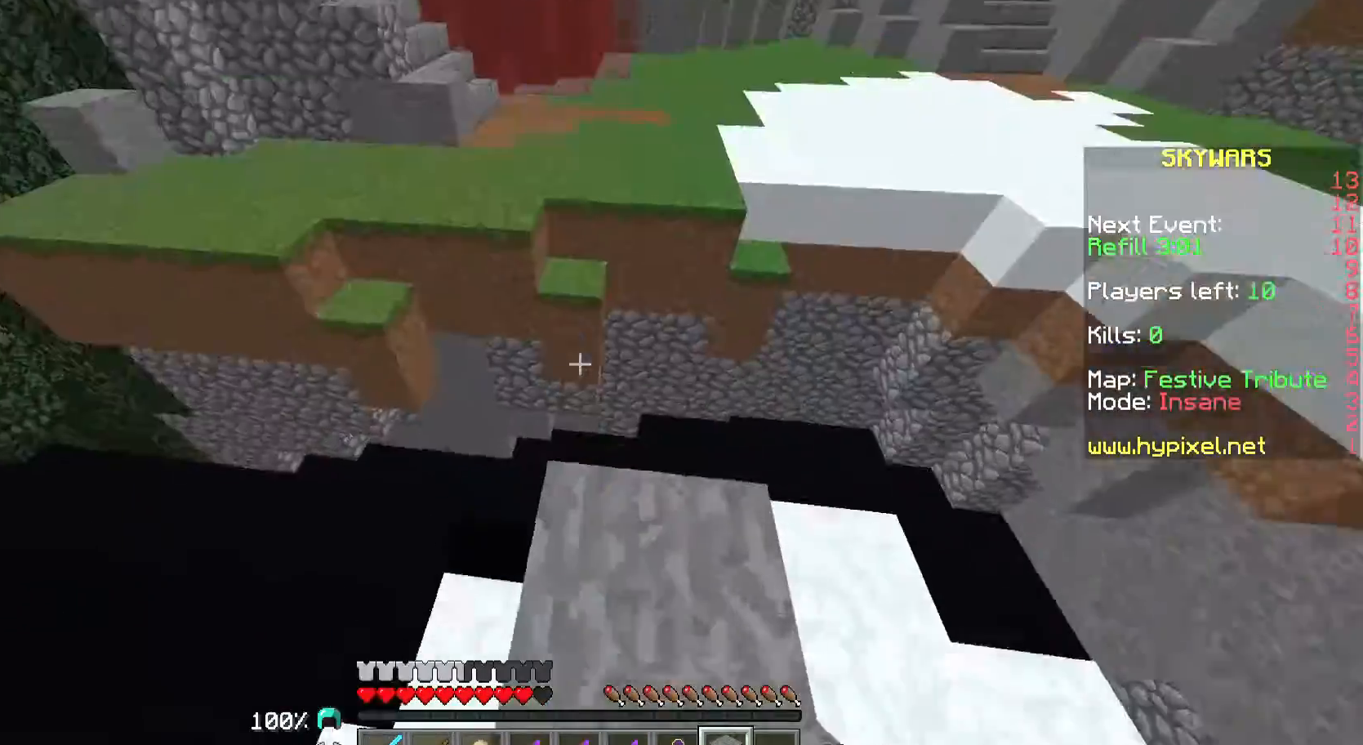
{"keys": ["w"], "mouse": [], "events": []}
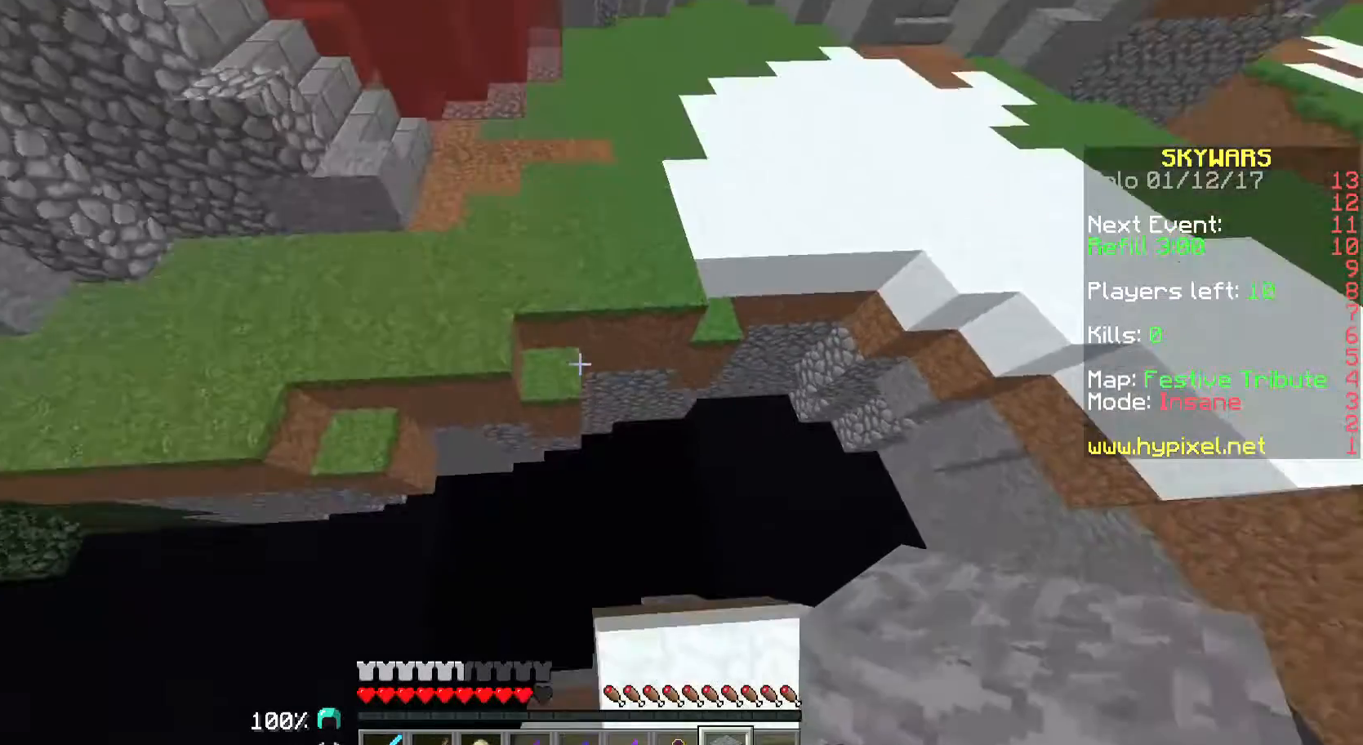
{"keys": ["w"], "mouse": [], "events": [[333, "mouse_right", "down"], [433, "mouse_right", "up"]]}
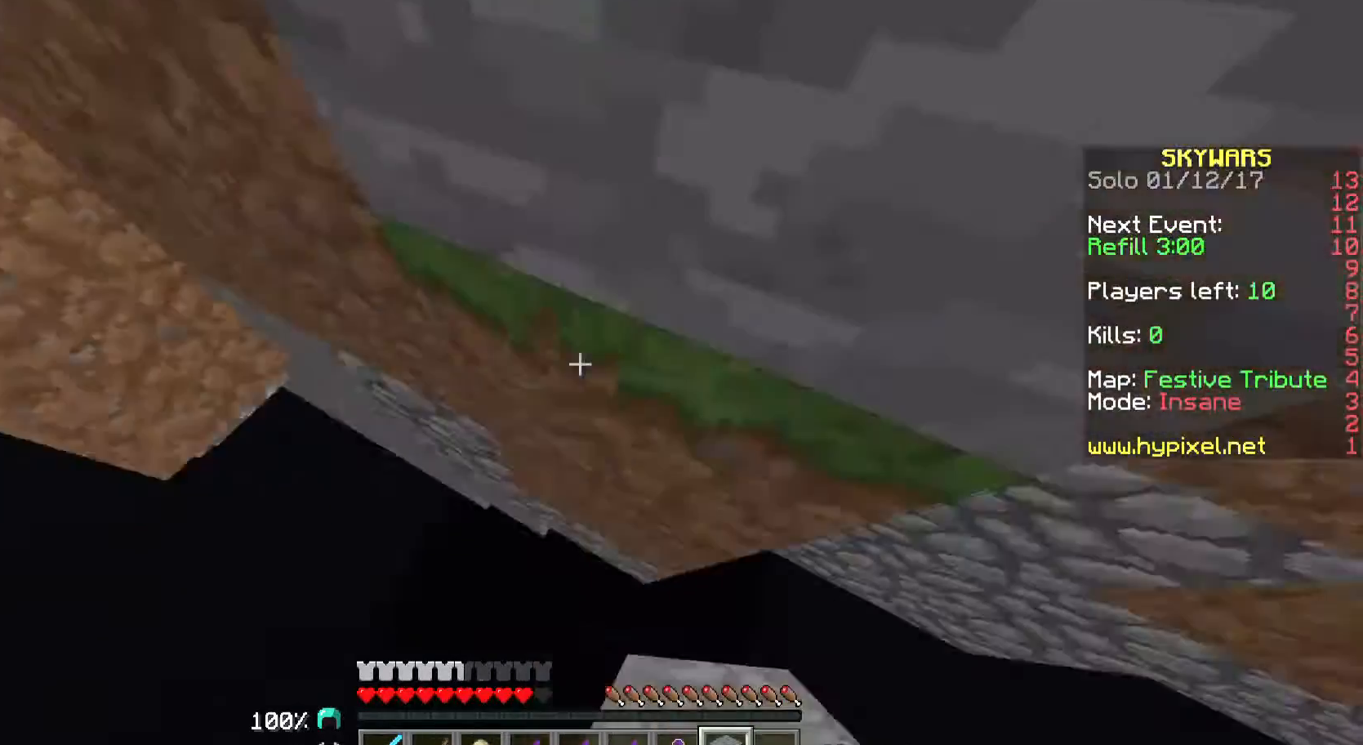
{"keys": [], "mouse": [], "events": [[400, "w", "up"]]}
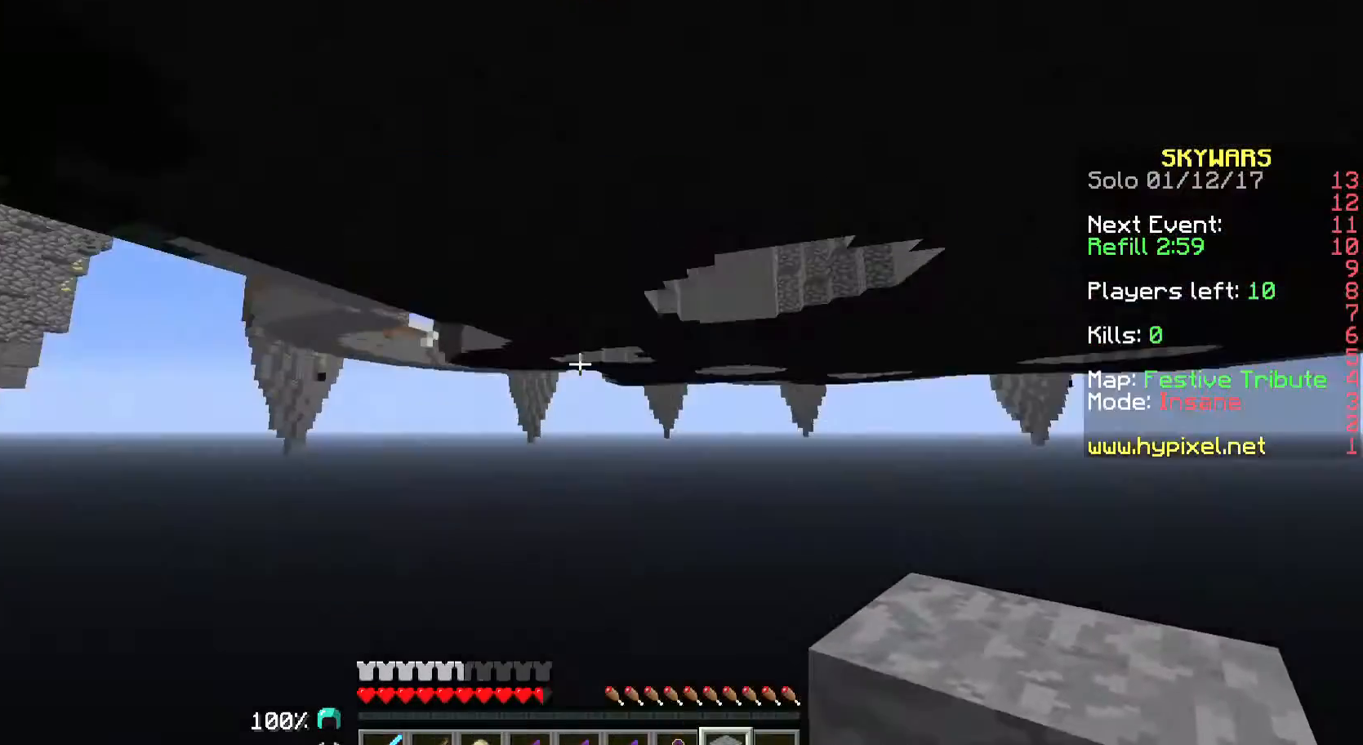
{"keys": [], "mouse": [], "events": []}
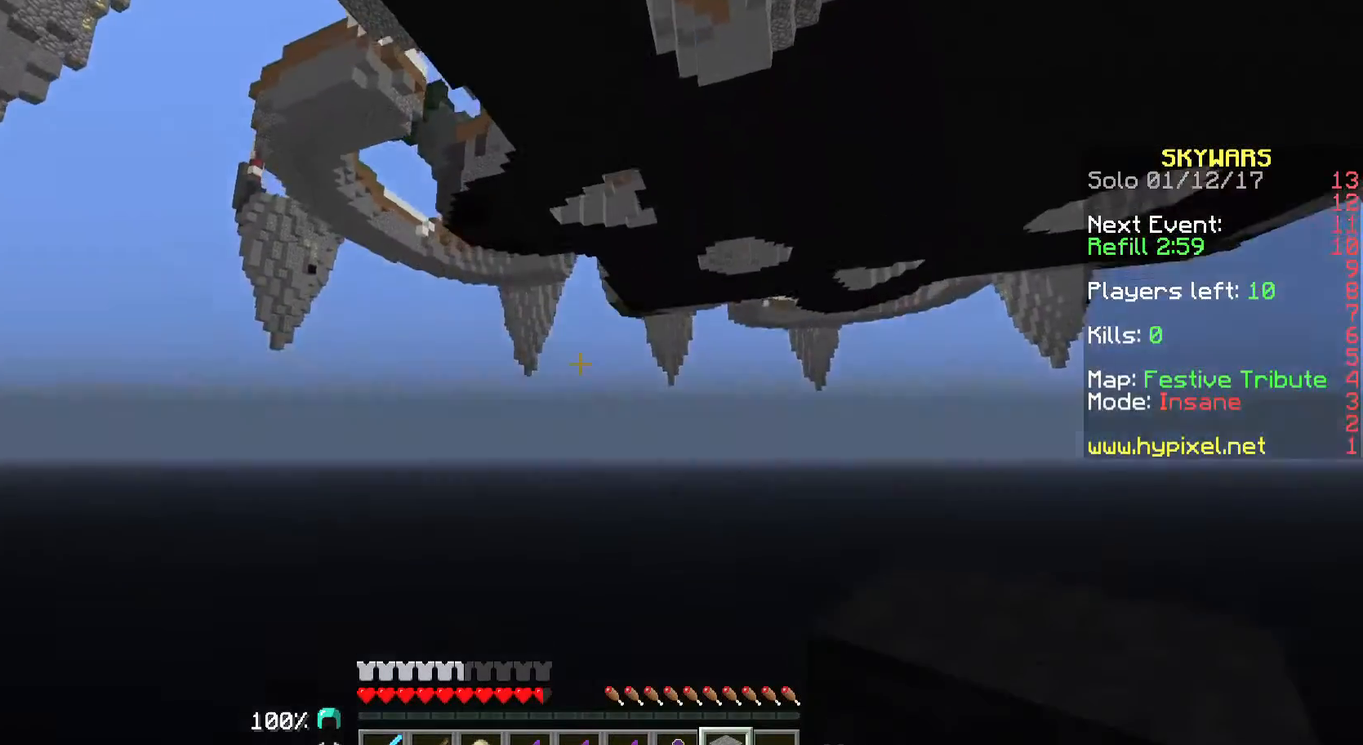
{"keys": [], "mouse": [], "events": []}
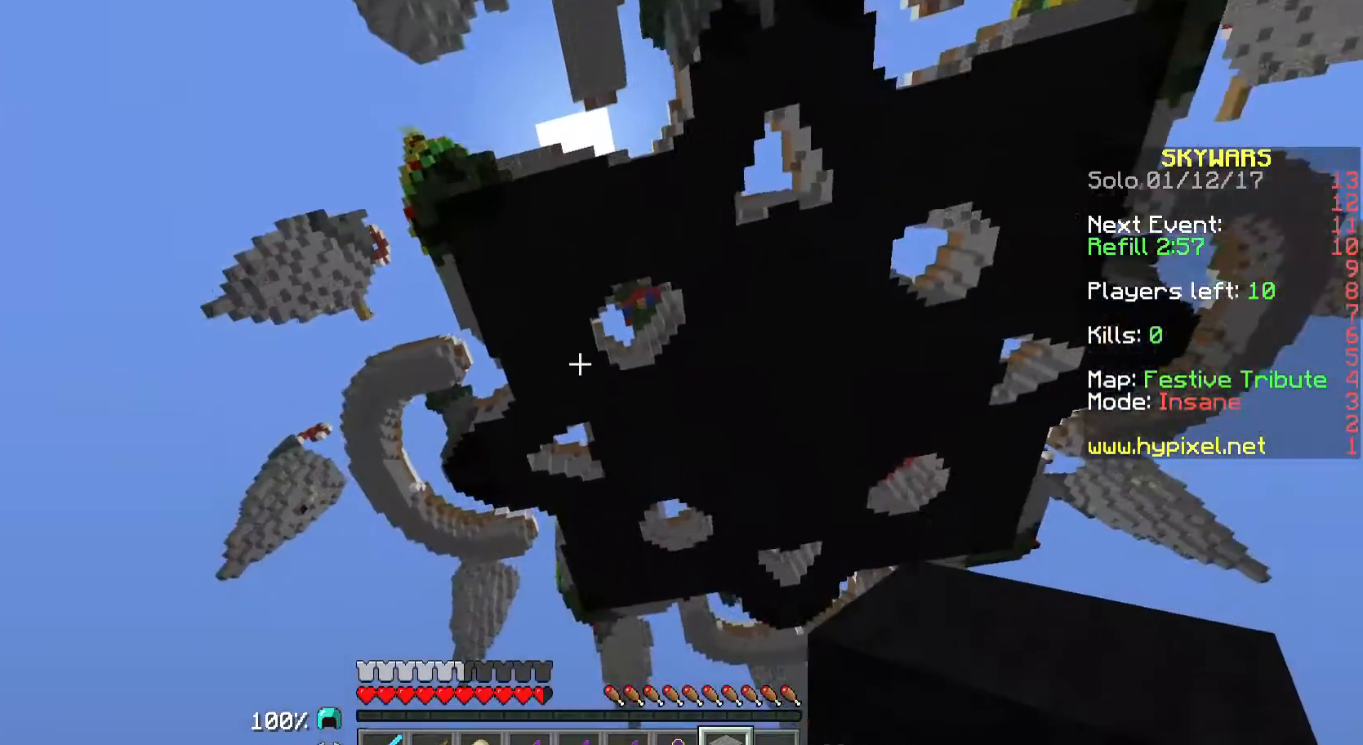
{"keys": [], "mouse": [], "events": []}
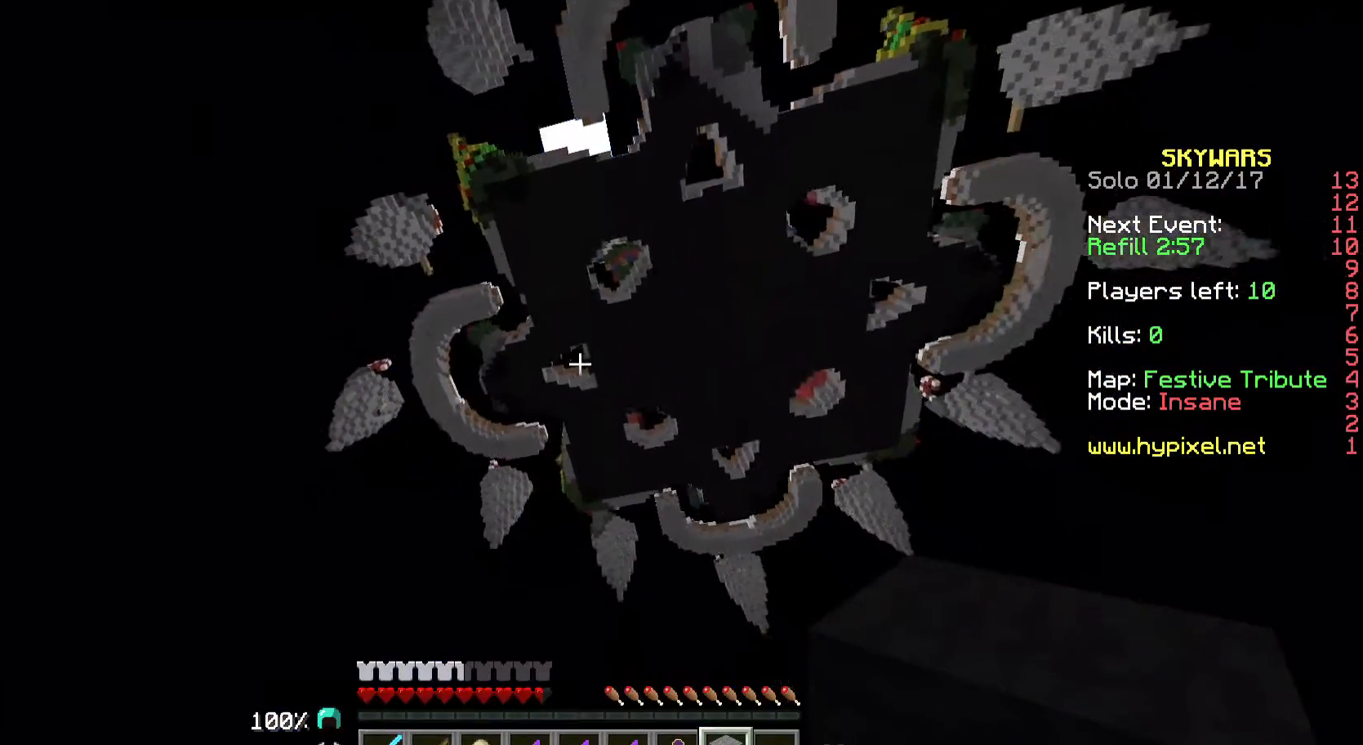
{"keys": [], "mouse": [], "events": []}
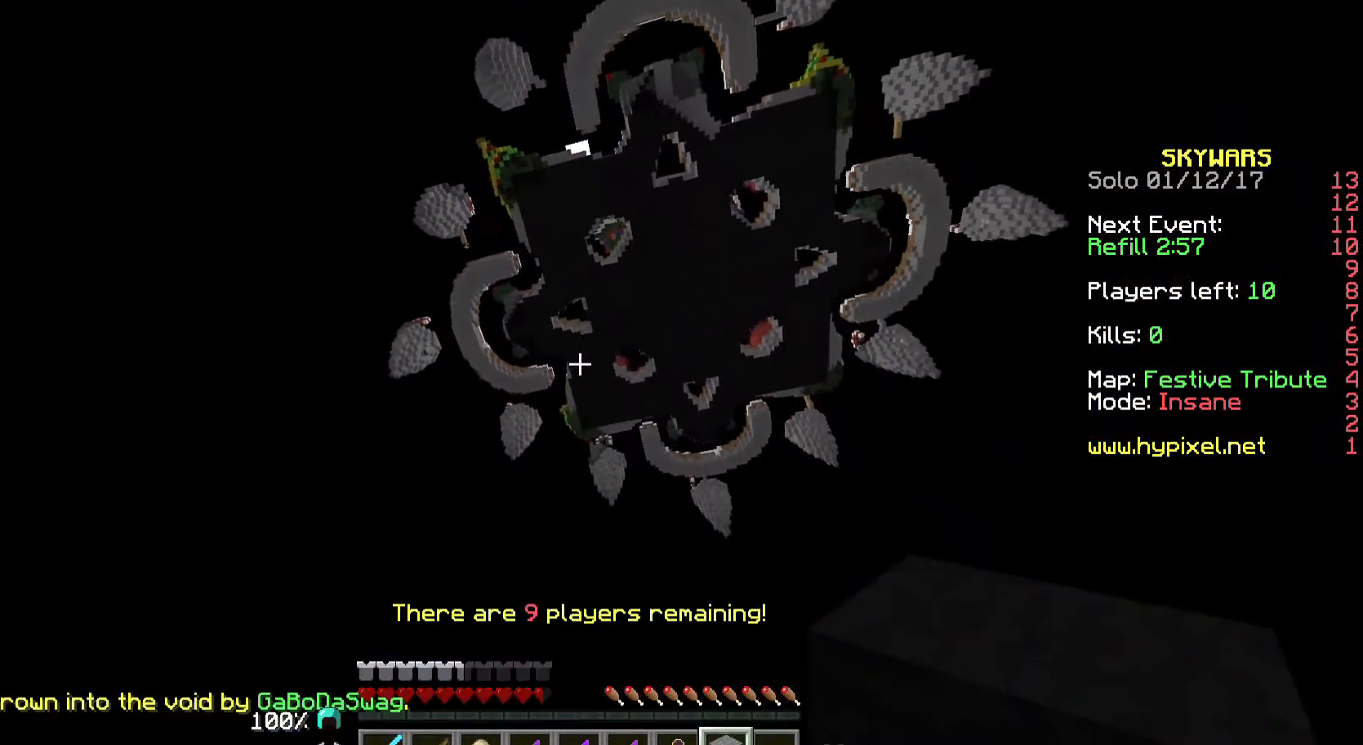
{"keys": [], "mouse": [], "events": []}